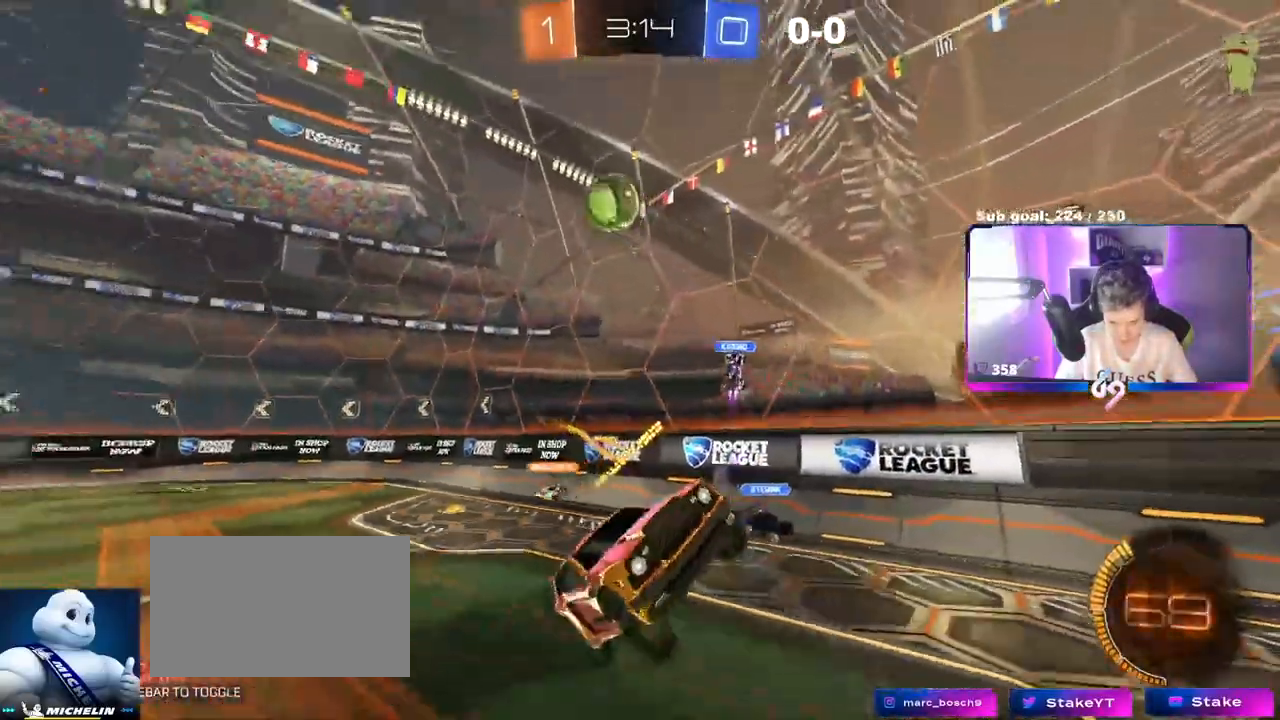
Gameplay with keyboard and mouse; each line is a JSON object with the keys and mouse buttons held at the frame after it. "events" lists presses ("down") and releases ("up") of "1", "2", "3", "4", "5", "a", "alt", "c", "caps_lock", "ctrl", "d", "e", "f", "g", "q", "r", "s", "shift", "space", "t", "tab", "v", "w", "x", "z", "mouse_left", "mouse_wheel" and "mouse_right" between this image and that frame as [ms after this image, input, new state], when the widget could be followed in between. "mouse_left", "mouse_wheel", "mouse_right" = the "left", "wheel", "right" buttons of the "mouse" list. No other keys are recorded. "wheel" means that the mouse wheel is clicked or scrolled. "mouse_move" is the direction in which the mouse moves at that frame (one of eight, or "still"), when it could be read.
{"keys": ["d", "w"], "mouse": [], "mouse_move": "still", "events": [[67, "d", "up"], [217, "w", "down"], [267, "a", "down"], [350, "a", "up"], [400, "d", "down"]]}
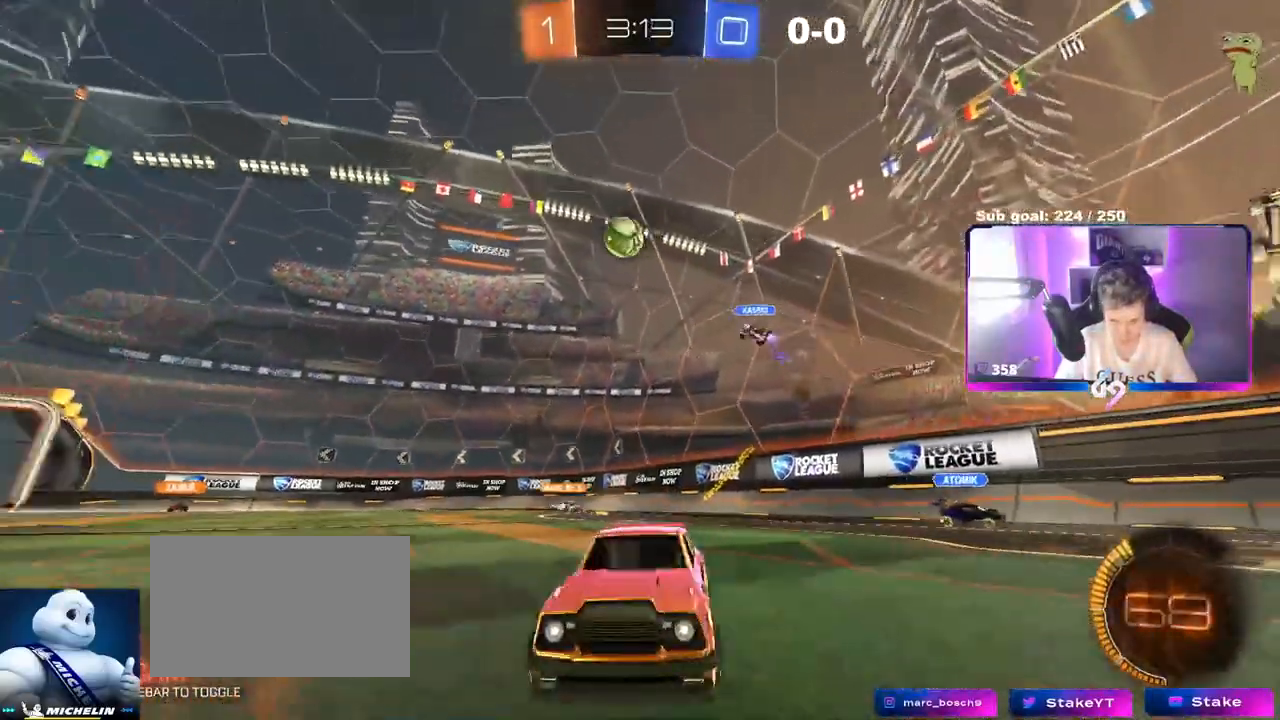
{"keys": ["d", "w"], "mouse": [], "mouse_move": "still", "events": [[34, "shift", "down"], [134, "shift", "up"]]}
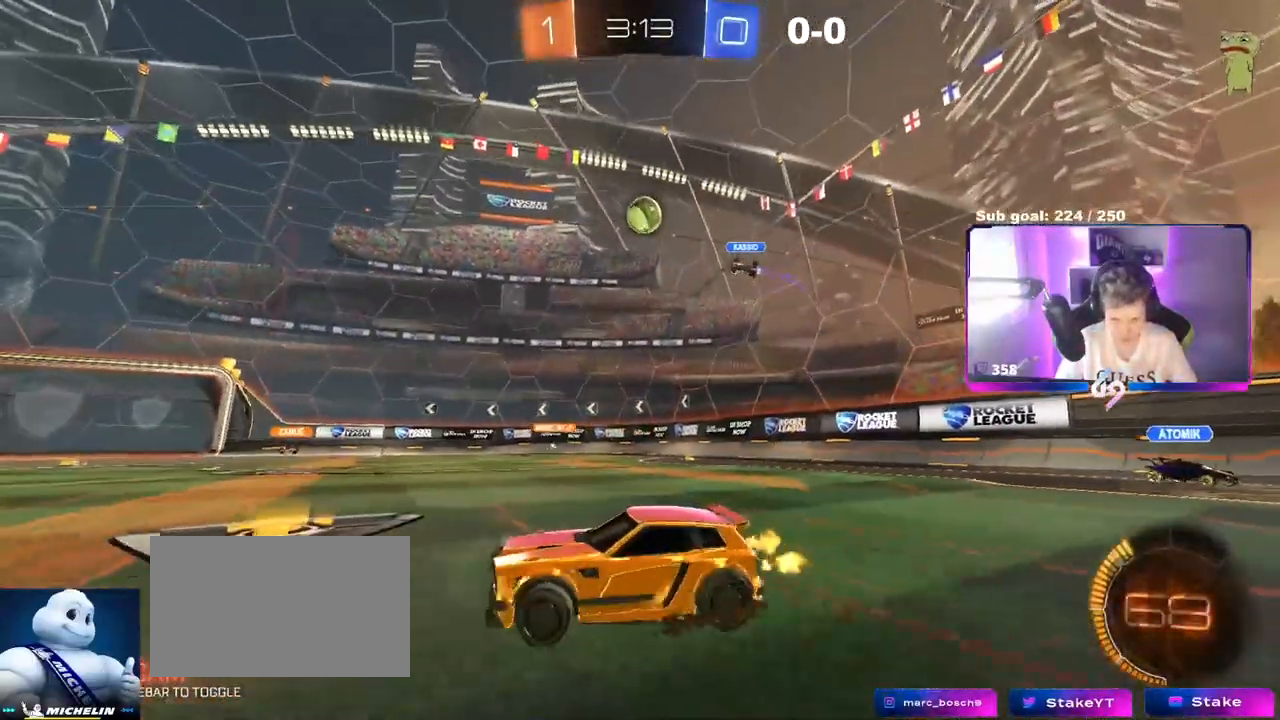
{"keys": ["w"], "mouse": [], "mouse_move": "still", "events": [[117, "mouse_left", "down"], [250, "a", "down"], [250, "d", "up"], [451, "a", "up"], [484, "mouse_left", "up"]]}
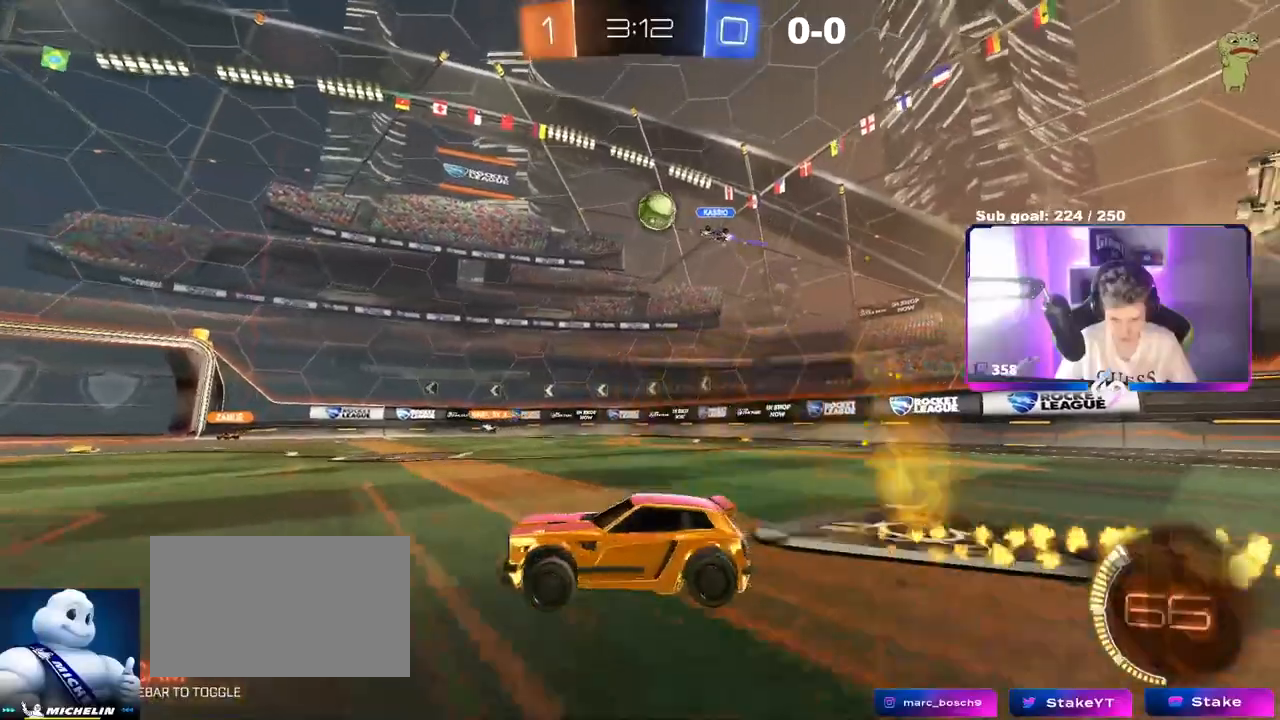
{"keys": ["a", "w"], "mouse": [], "mouse_move": "still", "events": [[367, "a", "down"]]}
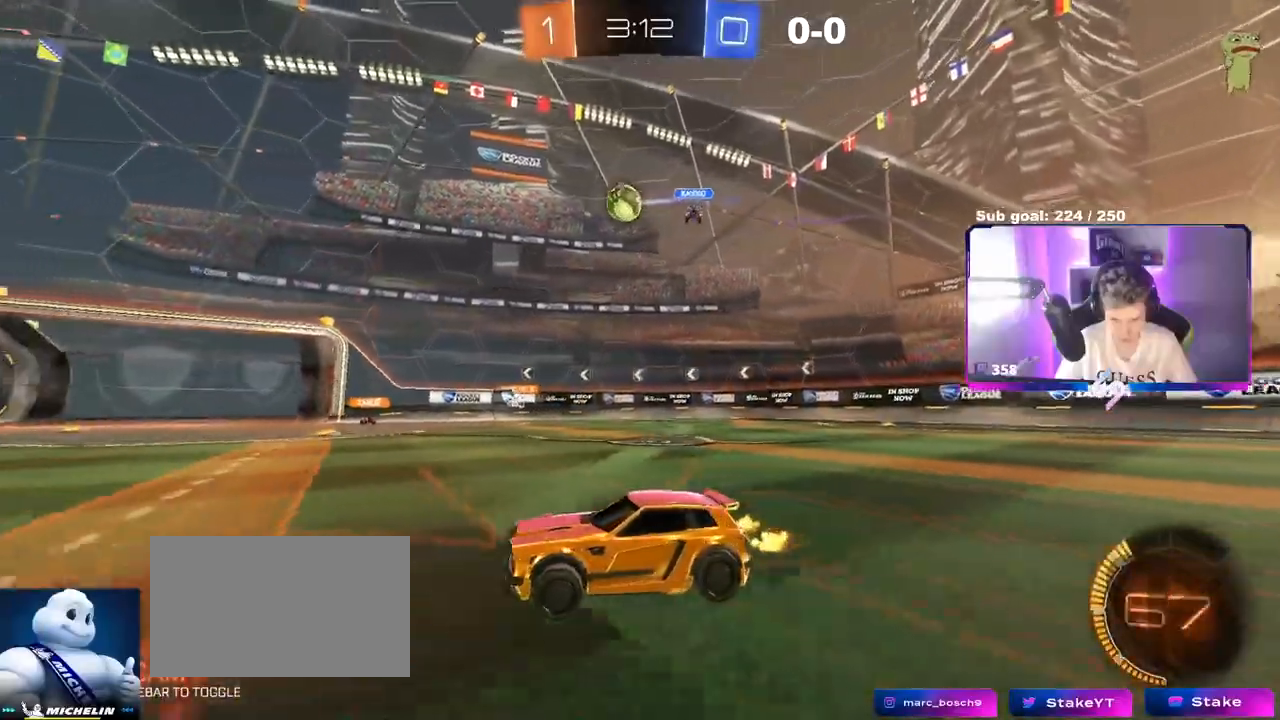
{"keys": ["d", "w"], "mouse": [], "mouse_move": "still", "events": [[17, "a", "up"], [434, "d", "down"]]}
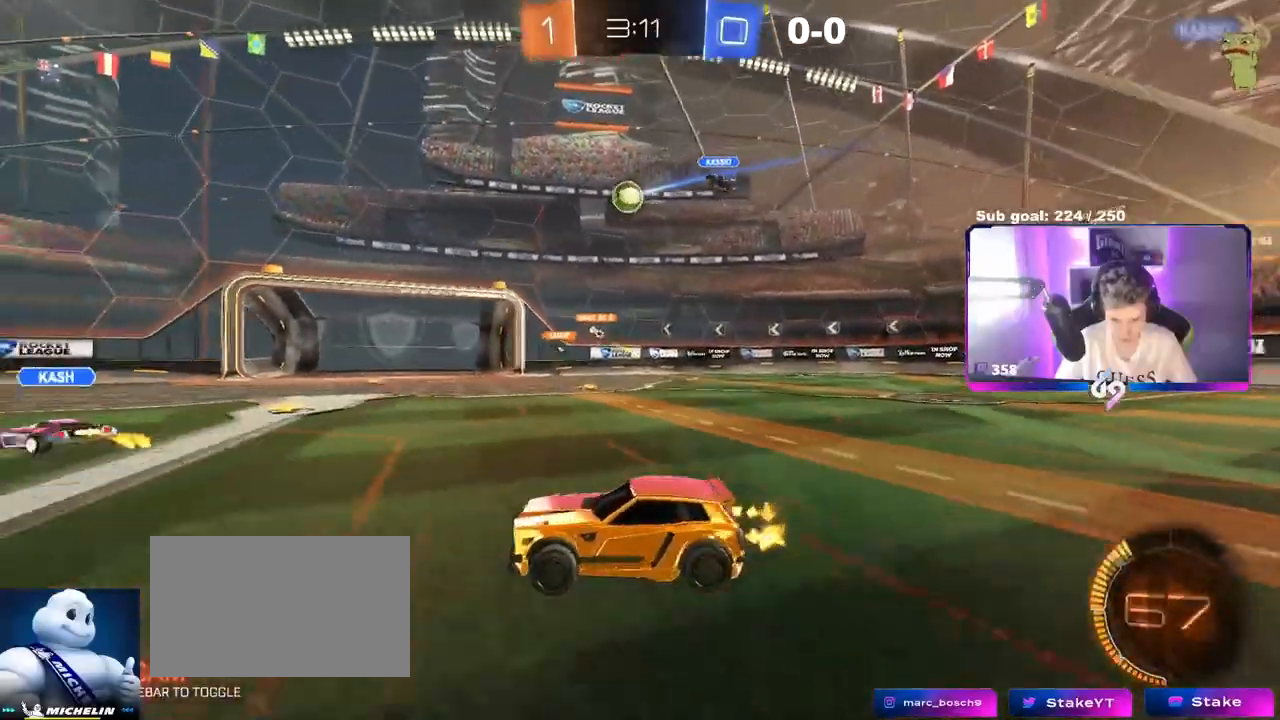
{"keys": ["w"], "mouse": [], "mouse_move": "still", "events": [[483, "d", "up"]]}
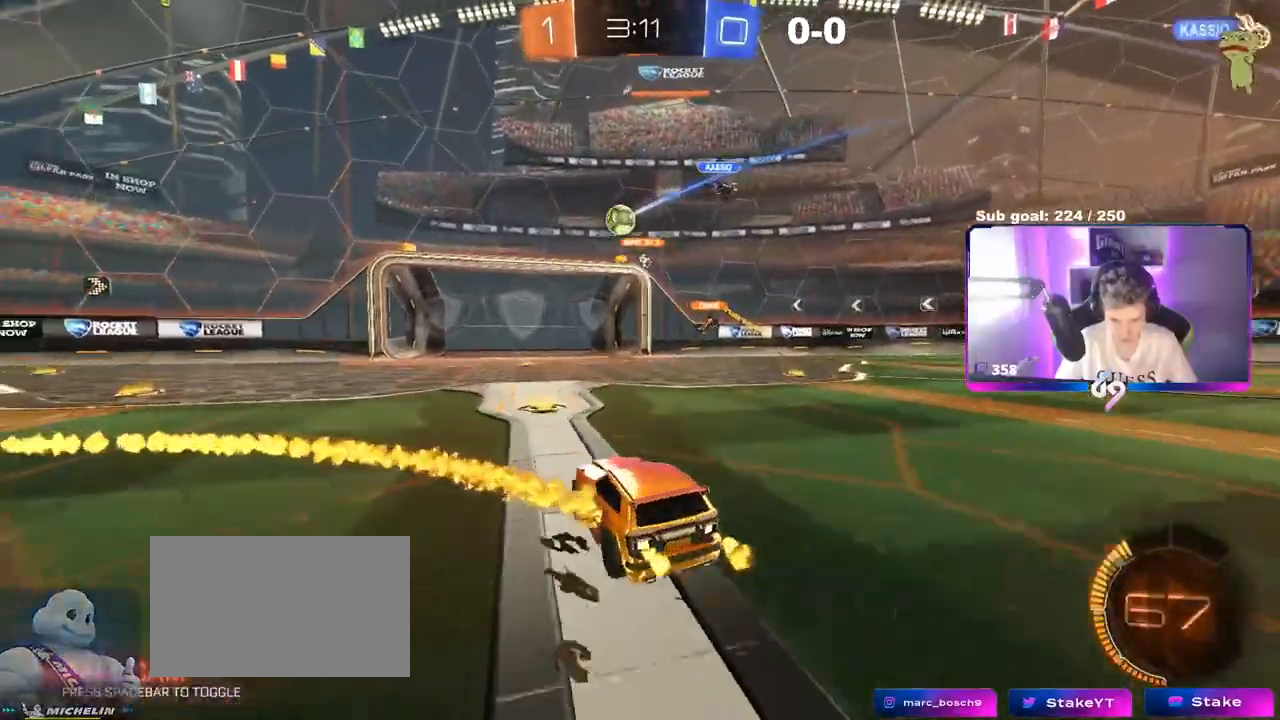
{"keys": ["tab", "w"], "mouse": [], "mouse_move": "still", "events": [[34, "a", "down"], [134, "a", "up"], [184, "d", "down"], [267, "tab", "down"], [417, "d", "up"]]}
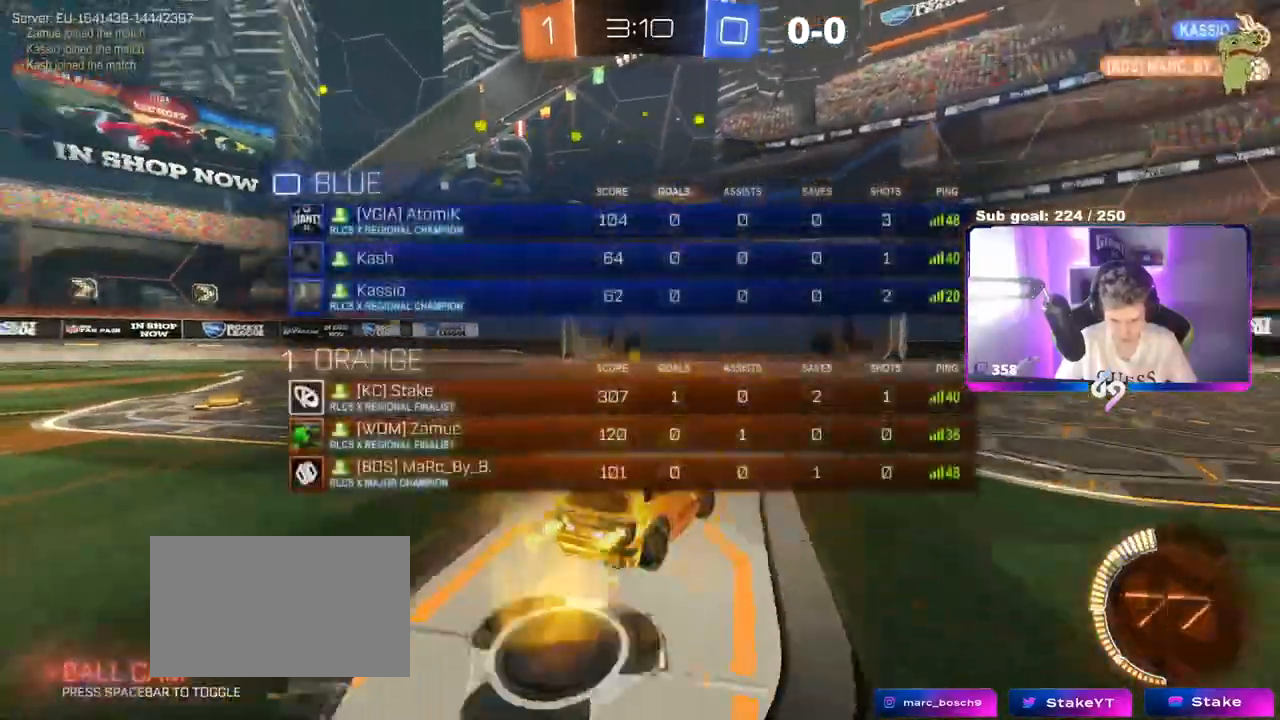
{"keys": ["d", "tab", "w"], "mouse": [], "mouse_move": "still", "events": [[183, "d", "down"]]}
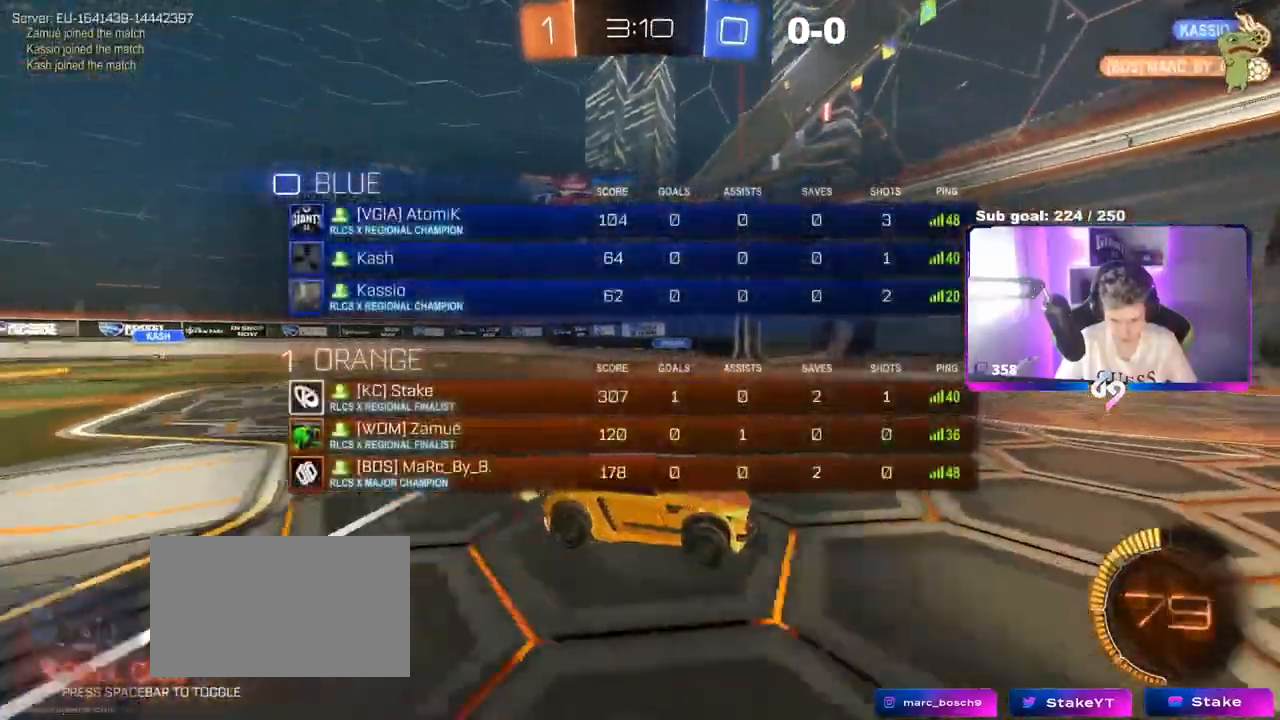
{"keys": ["a", "w"], "mouse": [], "mouse_move": "still", "events": [[17, "tab", "up"], [267, "a", "down"], [267, "d", "up"], [317, "shift", "down"], [451, "shift", "up"]]}
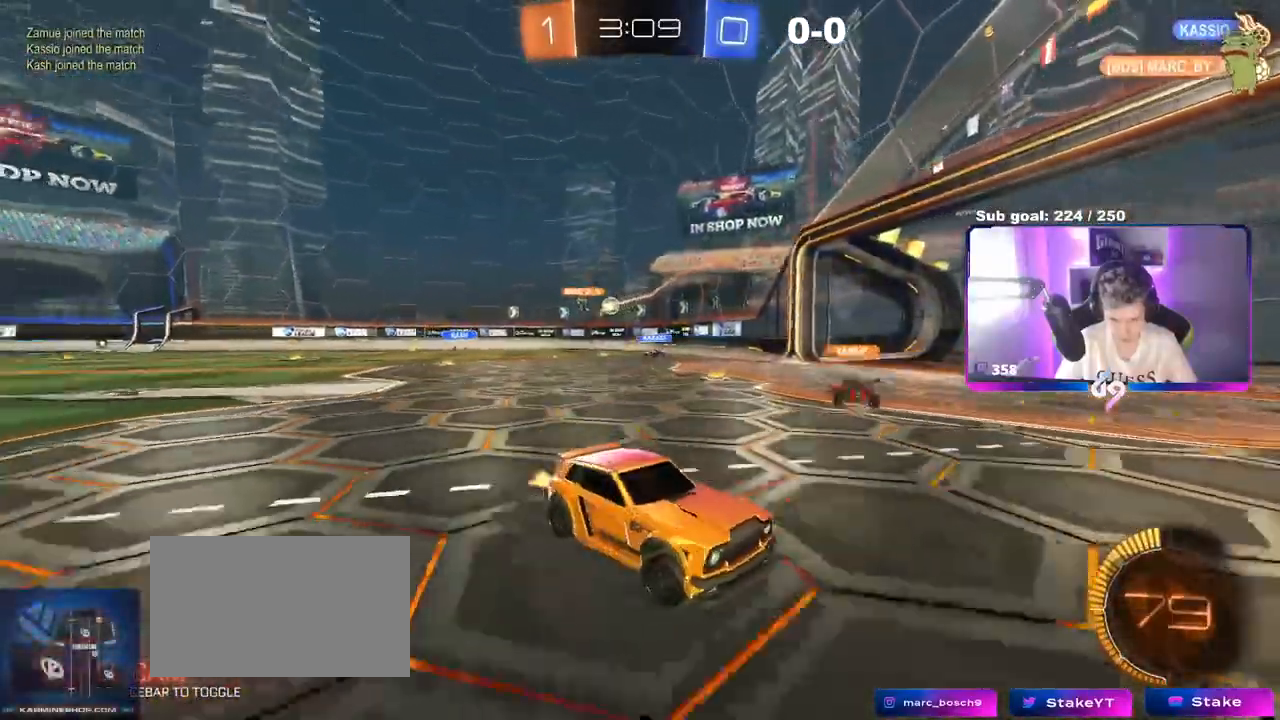
{"keys": ["a", "shift", "w"], "mouse": [], "mouse_move": "still", "events": [[233, "a", "up"], [367, "a", "down"], [417, "shift", "down"]]}
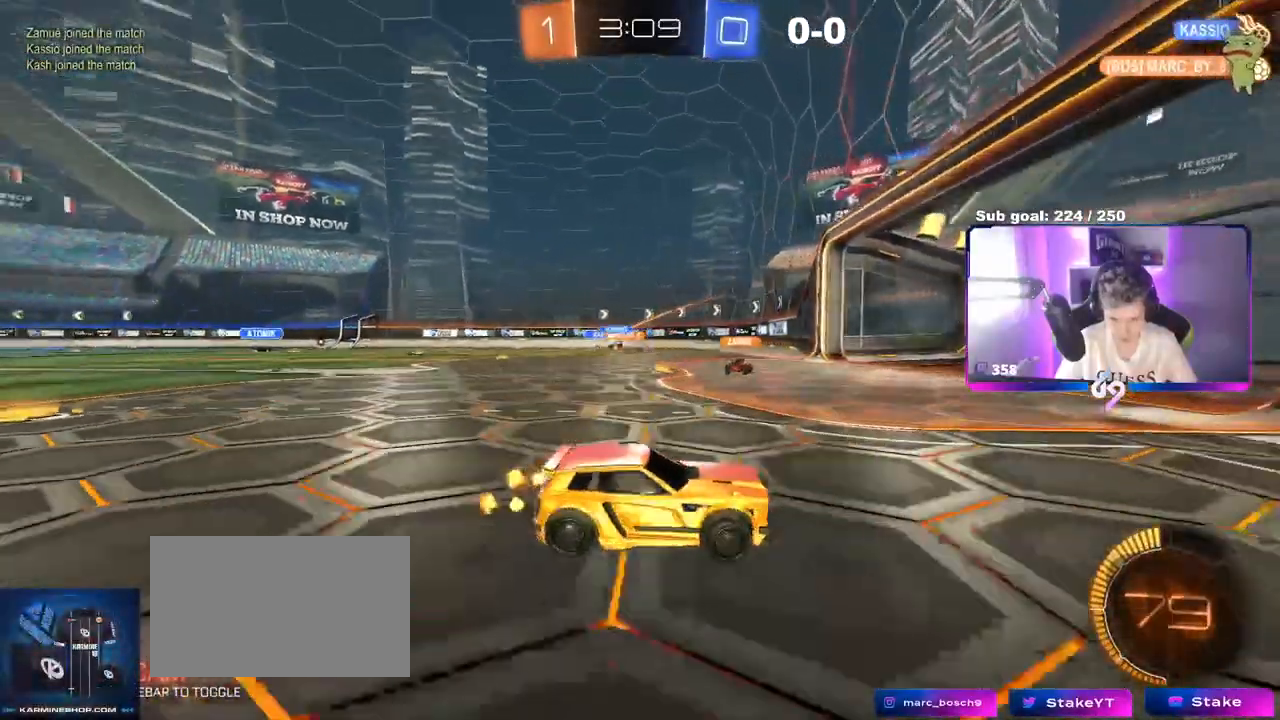
{"keys": ["a", "w"], "mouse": [], "events": [[50, "shift", "up"], [284, "a", "up"], [467, "a", "down"]]}
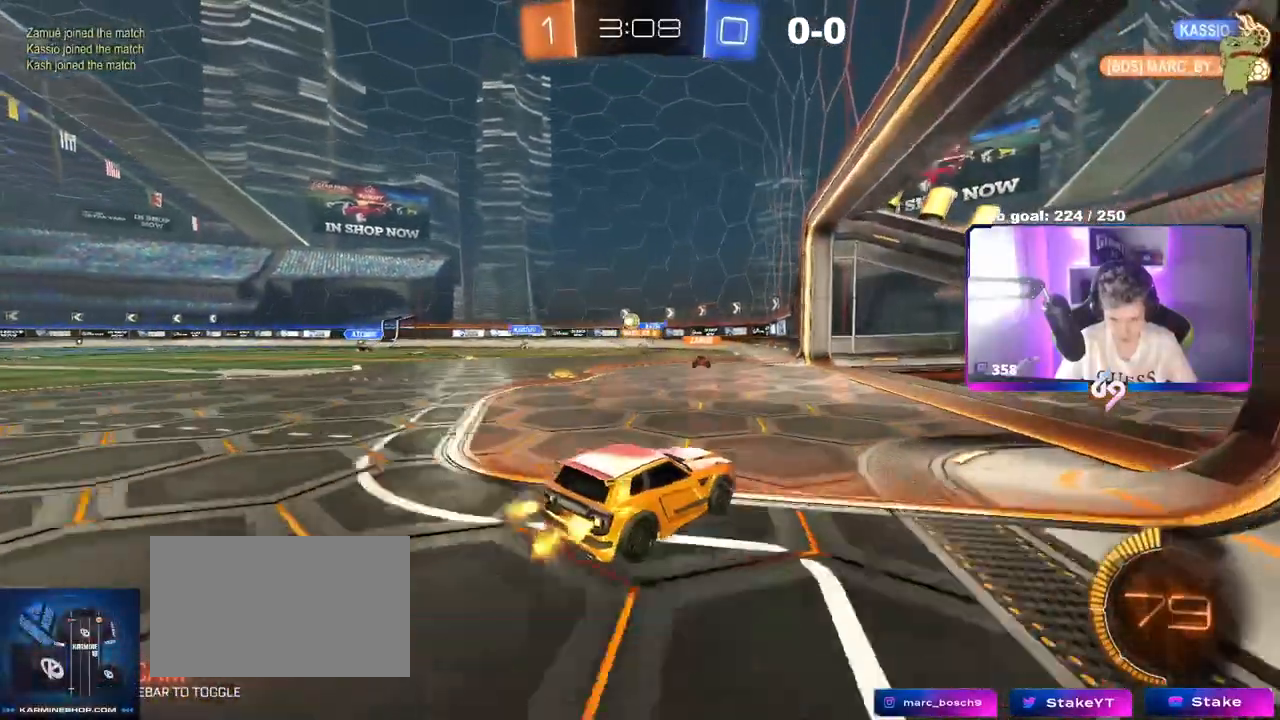
{"keys": ["a", "w"], "mouse": [], "mouse_move": "up", "events": [[167, "w", "up"], [400, "w", "down"]]}
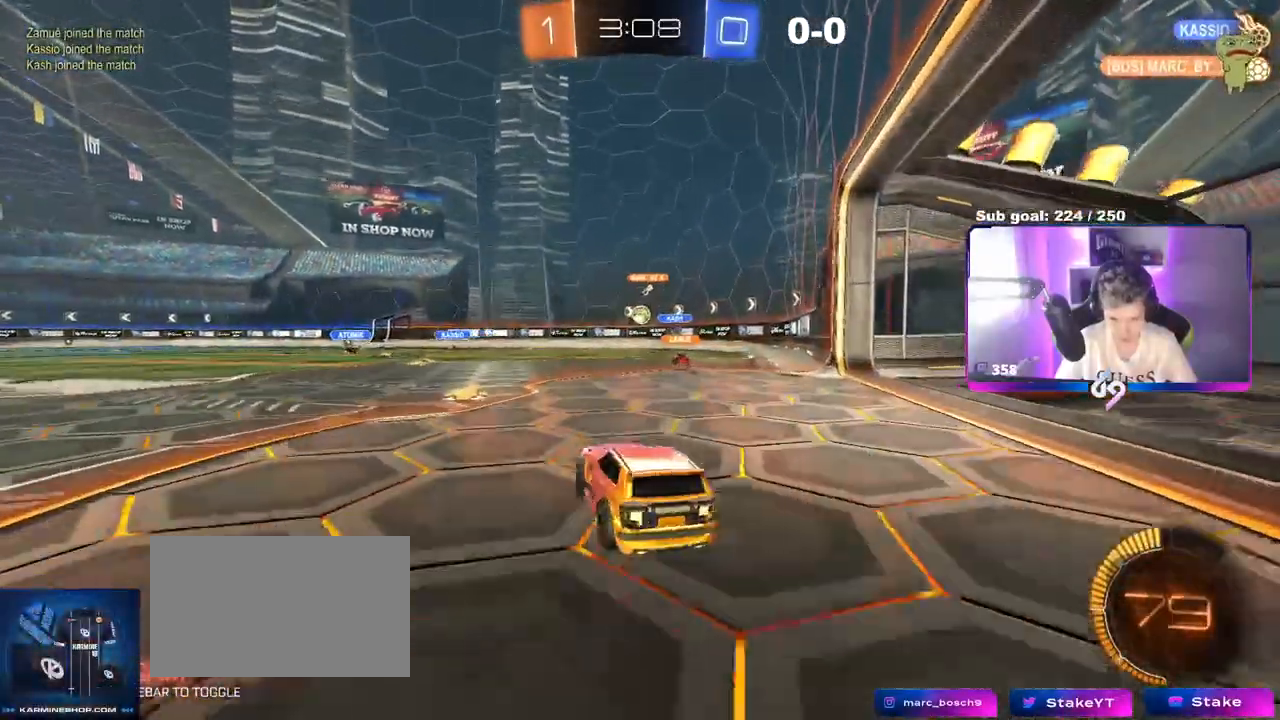
{"keys": ["w"], "mouse": [], "mouse_move": "still", "events": [[134, "a", "up"], [284, "d", "down"], [467, "d", "up"]]}
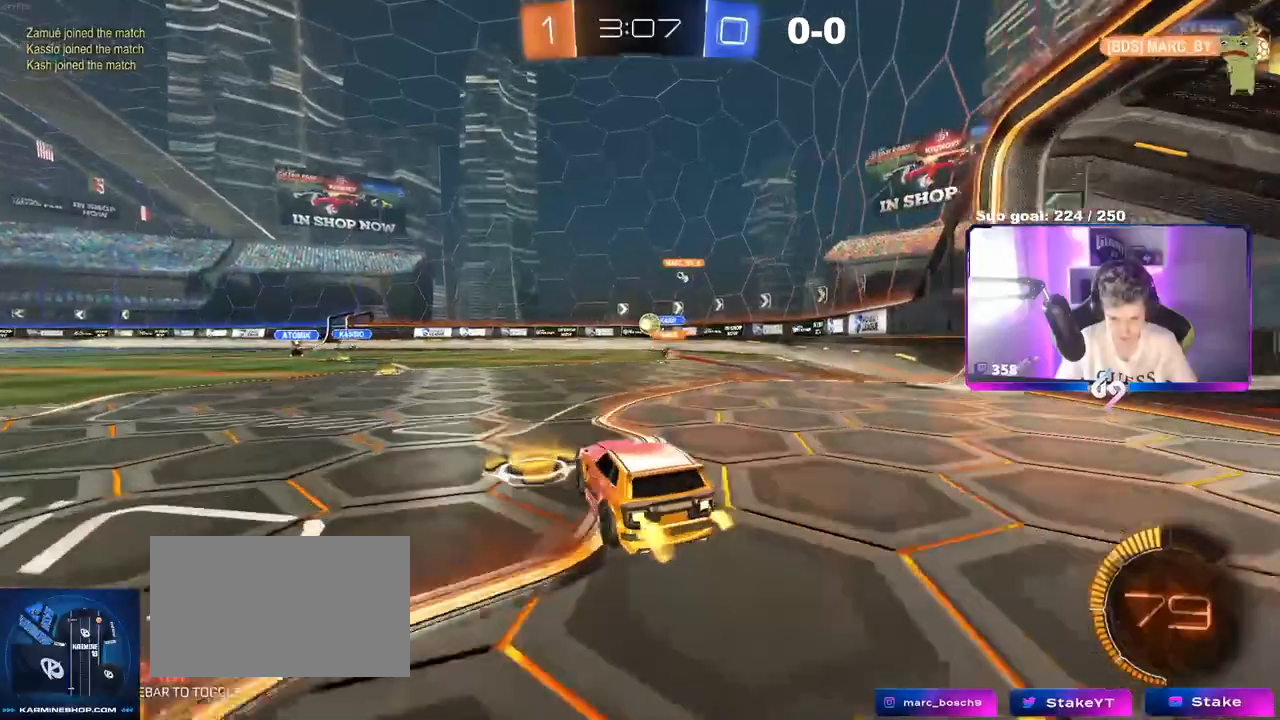
{"keys": ["w"], "mouse": [], "mouse_move": "still", "events": [[317, "d", "down"], [500, "d", "up"]]}
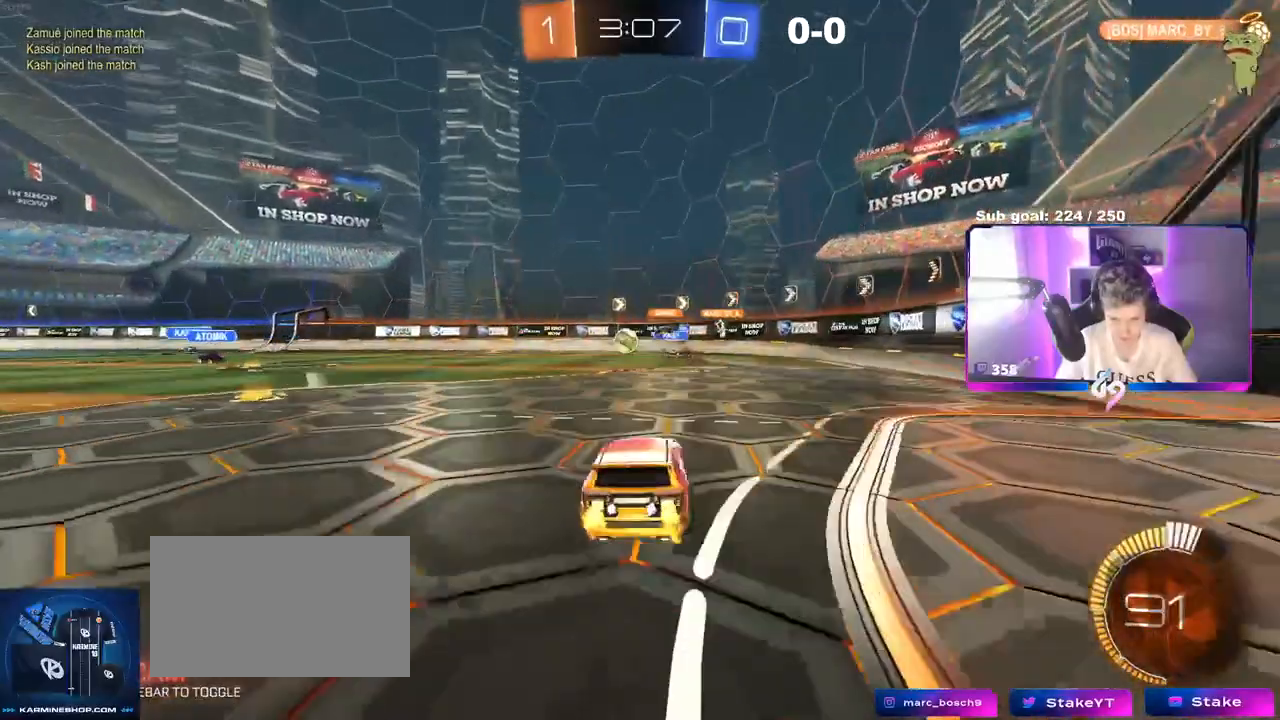
{"keys": ["a", "w"], "mouse": ["left"], "mouse_move": "right", "events": [[34, "a", "down"], [134, "shift", "down"], [234, "shift", "up"], [267, "a", "up"], [267, "d", "down"], [267, "mouse_left", "down"], [367, "d", "up"], [417, "a", "down"]]}
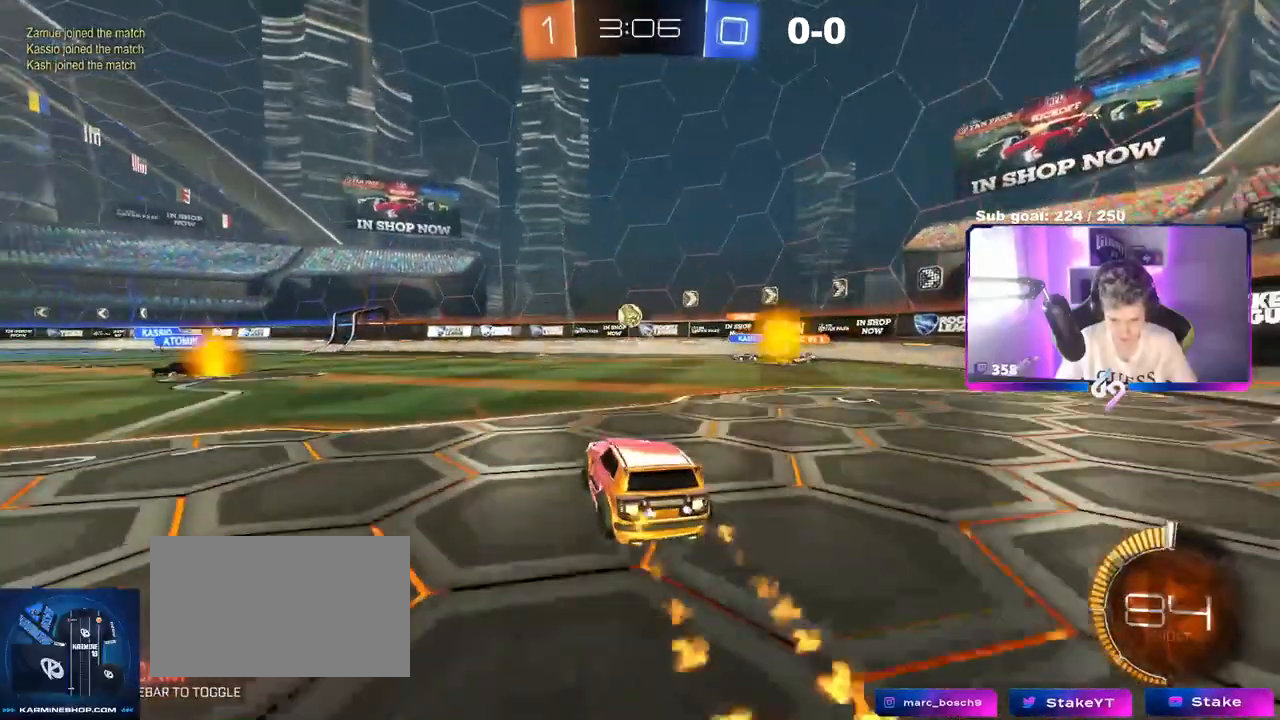
{"keys": ["w"], "mouse": [], "mouse_move": "still", "events": [[66, "mouse_left", "up"], [383, "a", "up"]]}
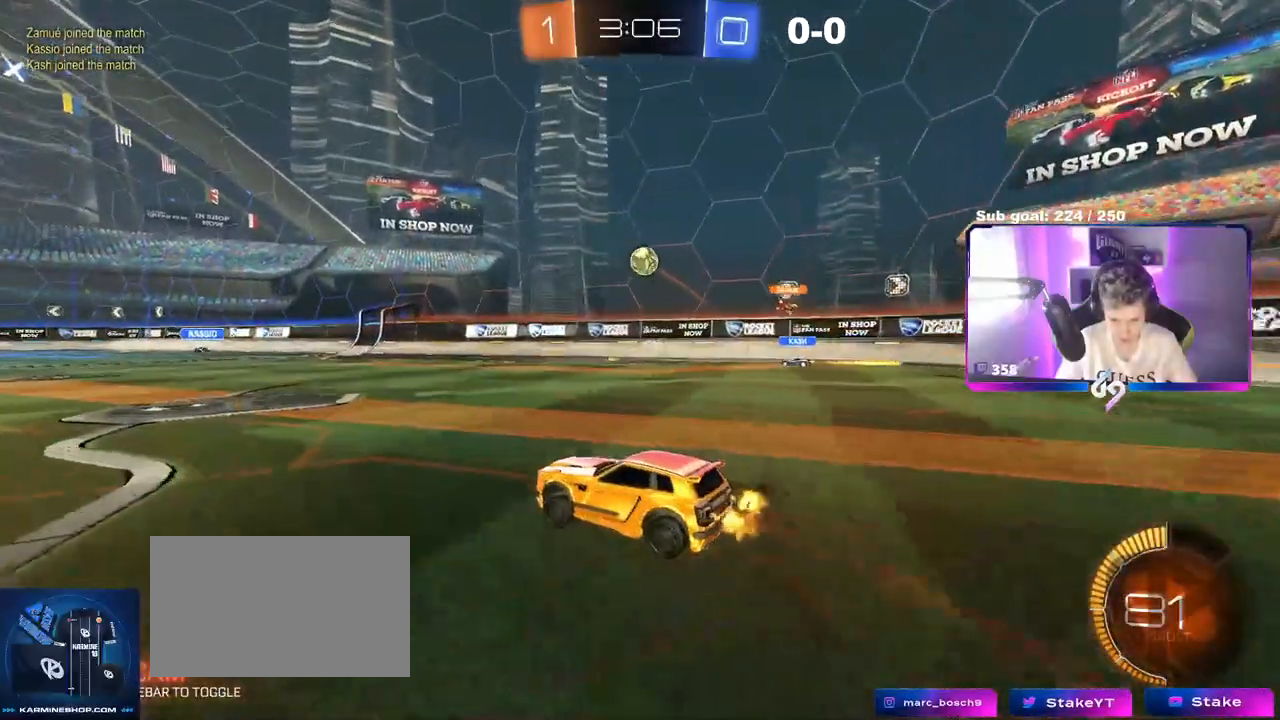
{"keys": ["w"], "mouse": ["left"], "mouse_move": "still", "events": [[401, "mouse_left", "down"]]}
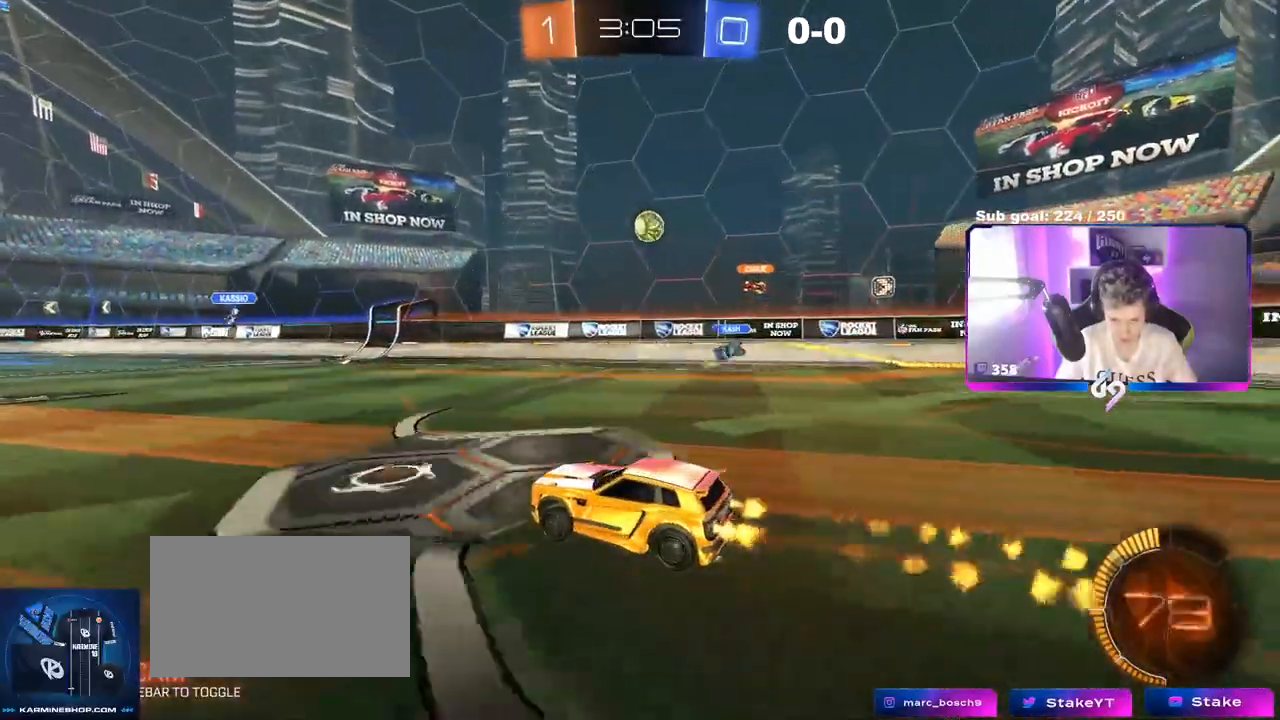
{"keys": ["w"], "mouse": [], "mouse_move": "still", "events": [[283, "a", "down"], [283, "mouse_left", "up"], [417, "a", "up"]]}
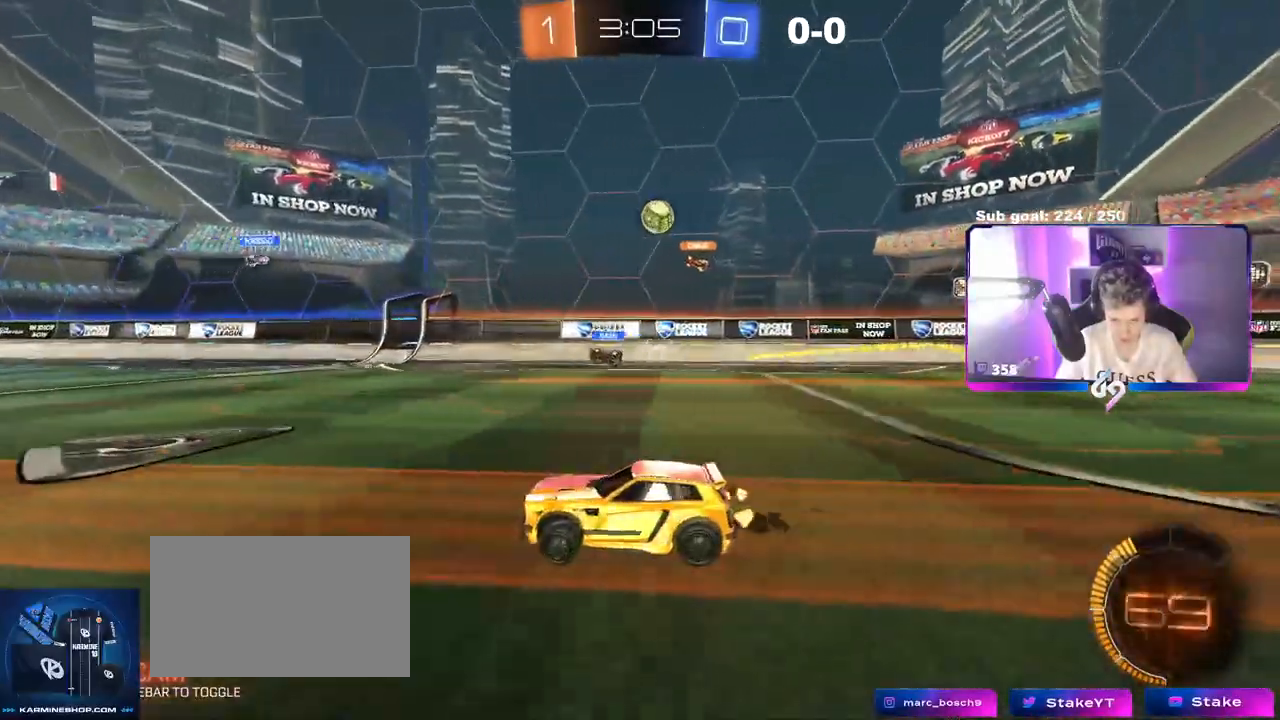
{"keys": [], "mouse": [], "mouse_move": "still", "events": [[434, "w", "up"]]}
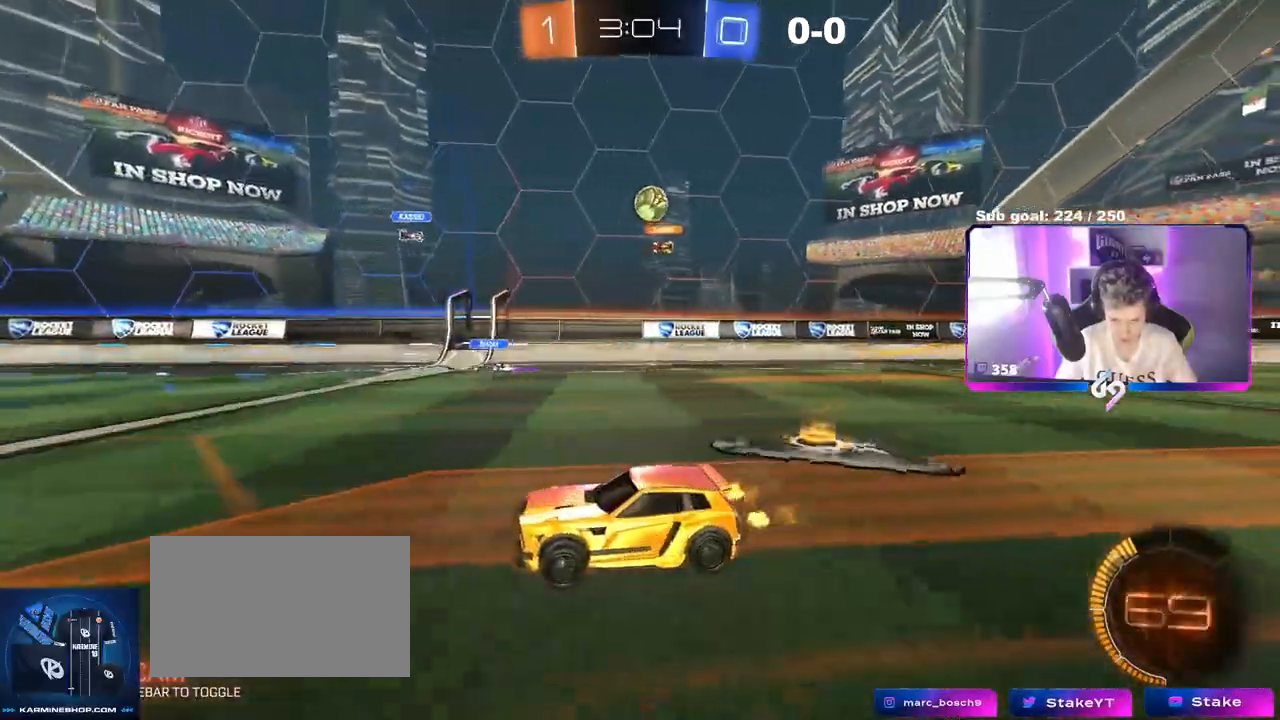
{"keys": ["w"], "mouse": [], "mouse_move": "still", "events": [[33, "a", "down"], [33, "s", "down"], [167, "a", "up"], [167, "s", "up"], [200, "d", "down"], [383, "w", "down"], [400, "d", "up"]]}
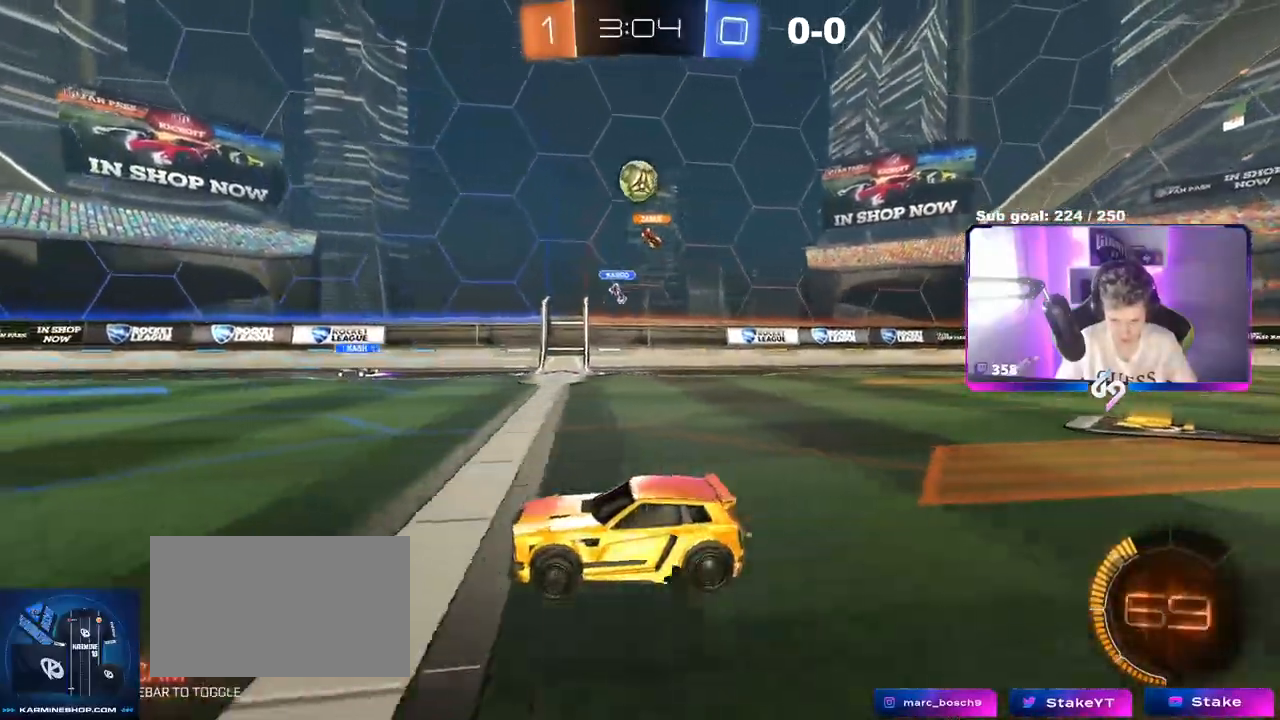
{"keys": ["w"], "mouse": [], "mouse_move": "still", "events": [[84, "a", "down"], [217, "a", "up"]]}
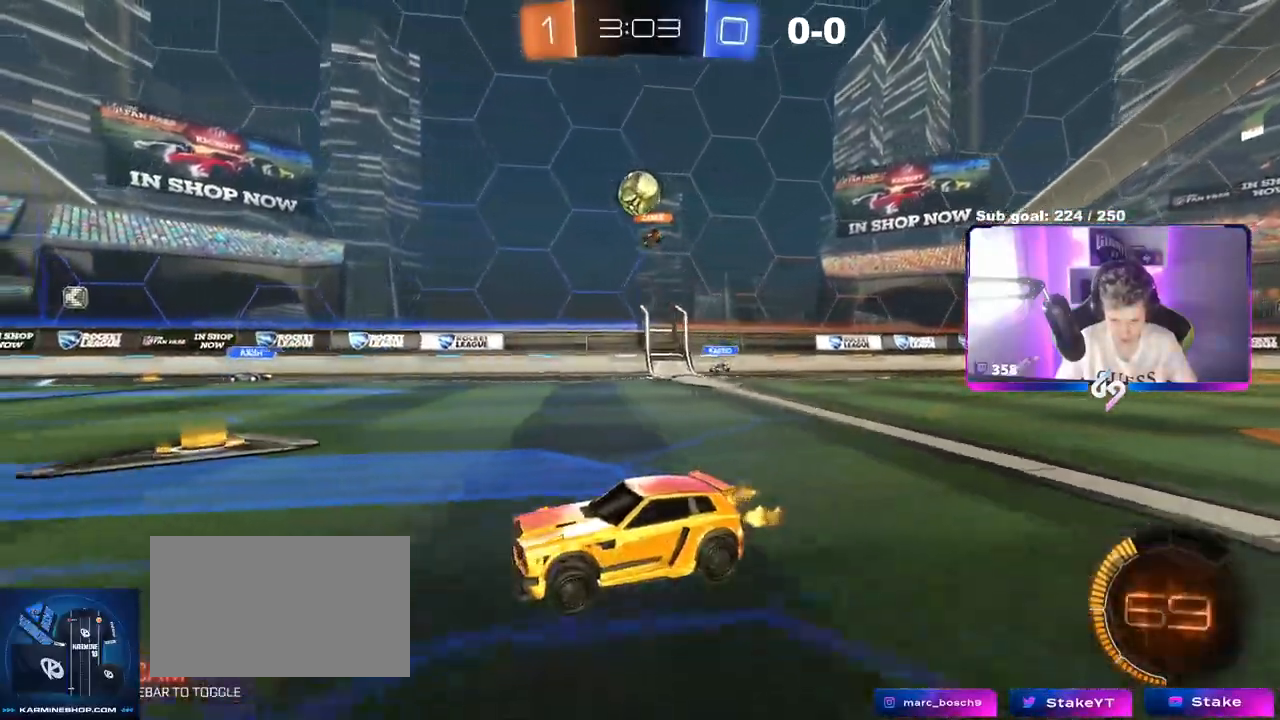
{"keys": ["a", "s"], "mouse": ["right"], "mouse_move": "down-left", "events": [[250, "d", "down"], [383, "w", "up"], [433, "mouse_right", "down"], [467, "a", "down"], [467, "d", "up"], [467, "s", "down"]]}
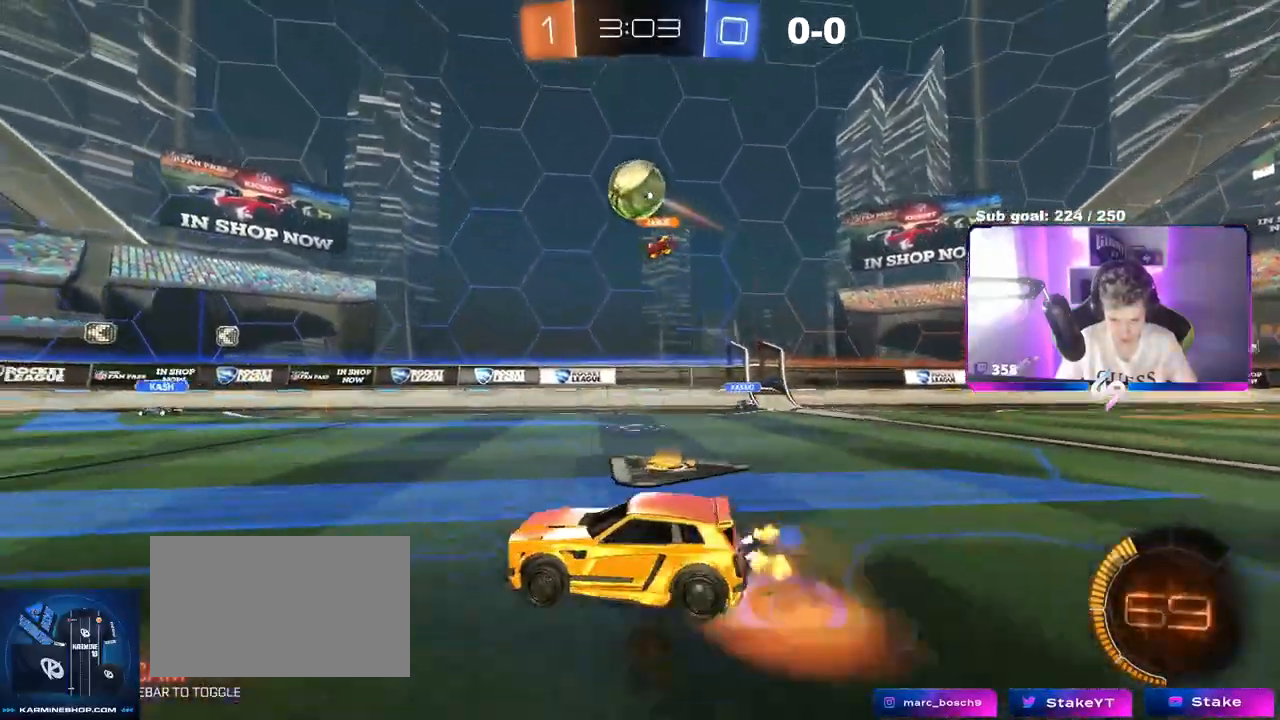
{"keys": ["a", "shift", "w"], "mouse": ["left"], "mouse_move": "left", "events": [[17, "a", "up"], [67, "d", "down"], [117, "d", "up"], [167, "mouse_right", "up"], [167, "s", "up"], [217, "mouse_left", "down"], [217, "mouse_right", "down"], [250, "s", "down"], [300, "a", "down"], [300, "shift", "down"], [351, "mouse_left", "up"], [351, "mouse_right", "up"], [351, "s", "up"], [451, "mouse_left", "down"], [501, "w", "down"]]}
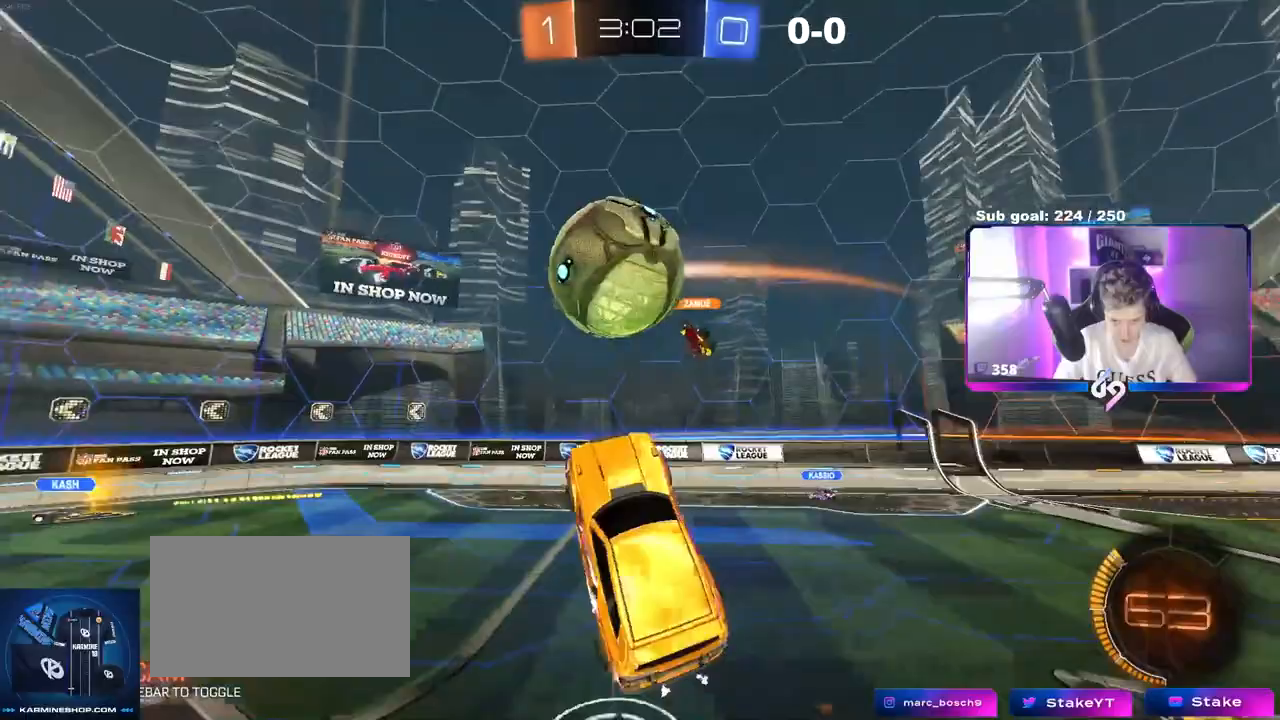
{"keys": ["a", "shift", "w"], "mouse": [], "events": [[217, "w", "up"], [500, "mouse_left", "up"], [500, "w", "down"]]}
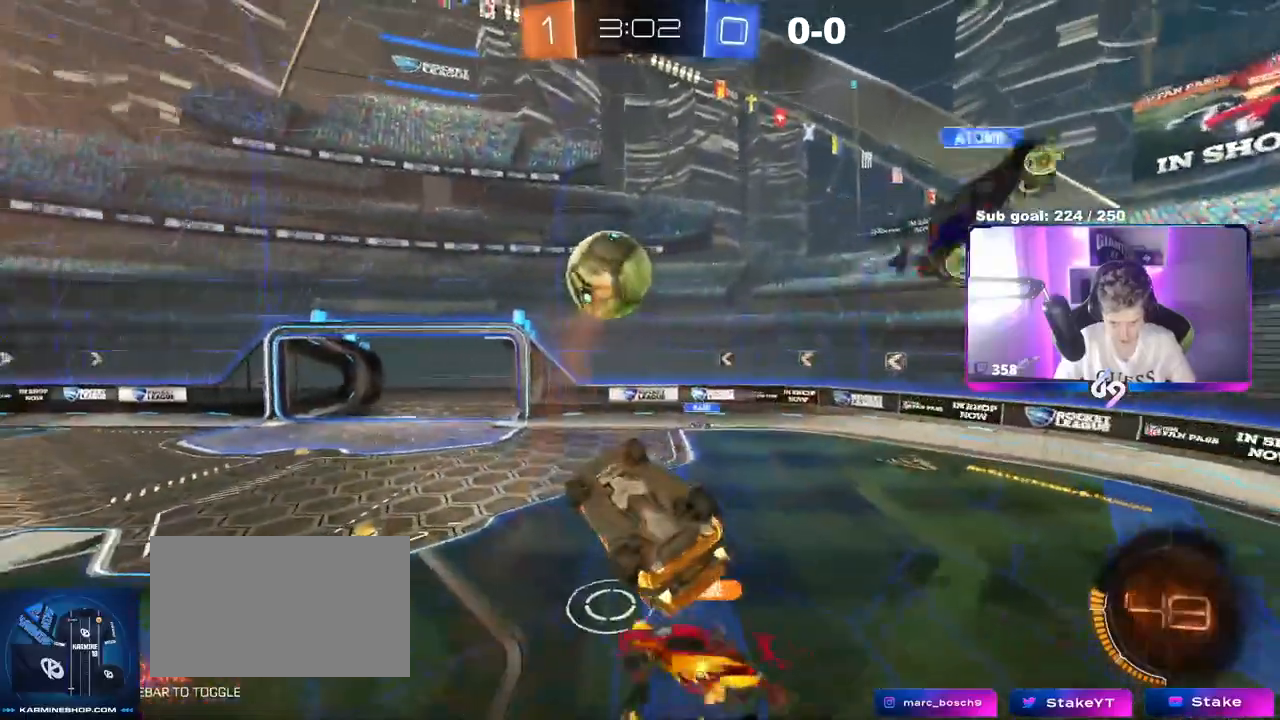
{"keys": ["d"], "mouse": [], "mouse_move": "still", "events": [[150, "w", "up"], [384, "a", "up"], [384, "shift", "up"], [434, "d", "down"]]}
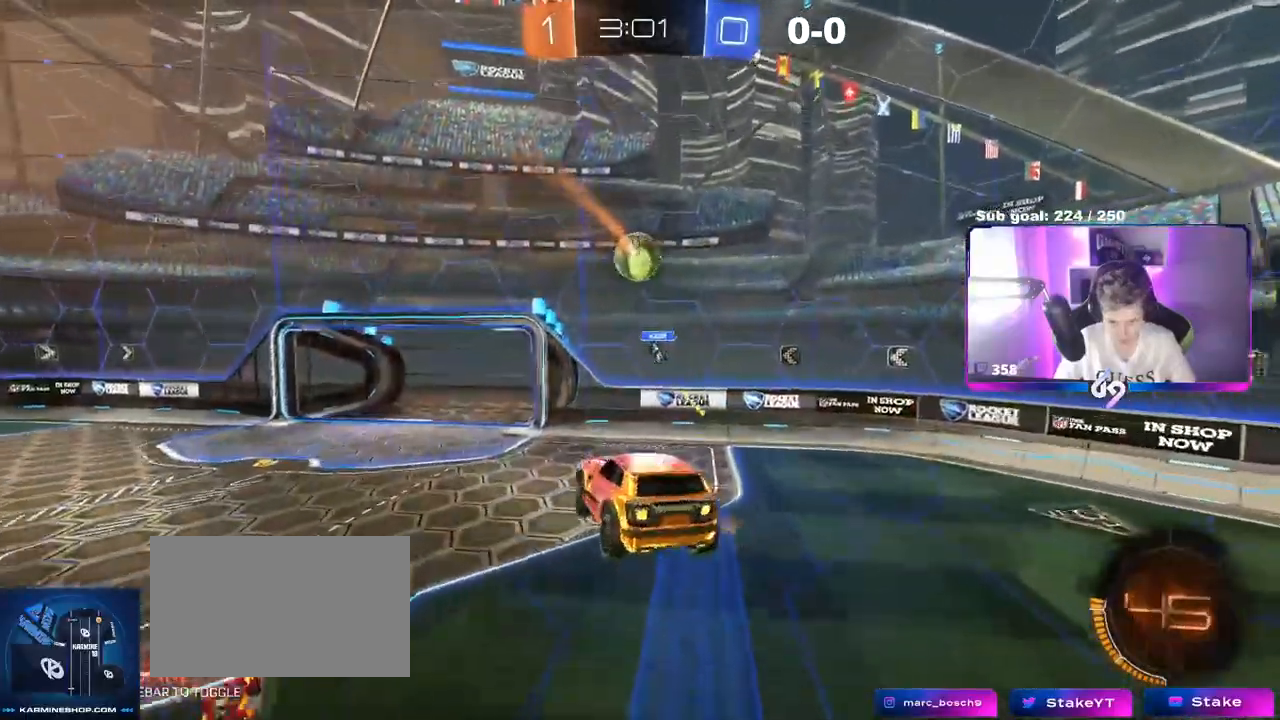
{"keys": ["a"], "mouse": [], "mouse_move": "still", "events": [[16, "d", "up"], [400, "a", "down"]]}
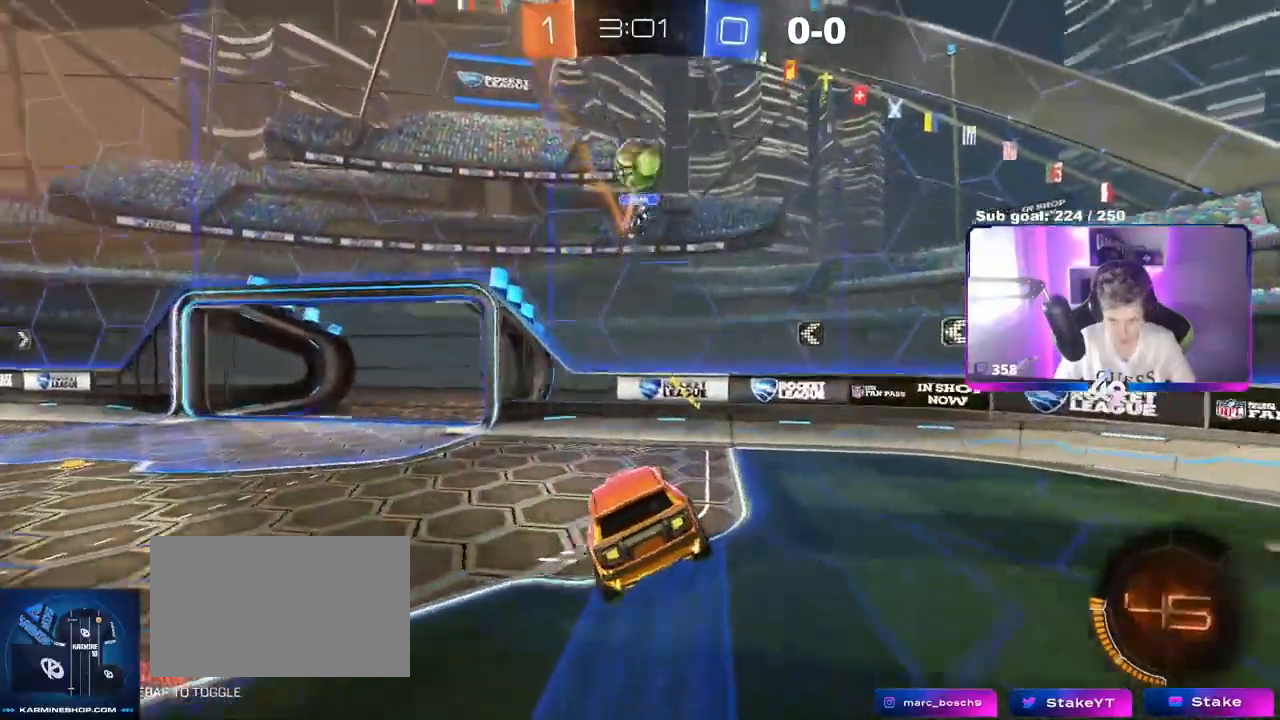
{"keys": ["a", "w"], "mouse": [], "events": [[134, "a", "up"], [184, "w", "down"], [234, "space", "down"], [267, "a", "down"], [367, "shift", "down"], [367, "space", "up"], [467, "shift", "up"]]}
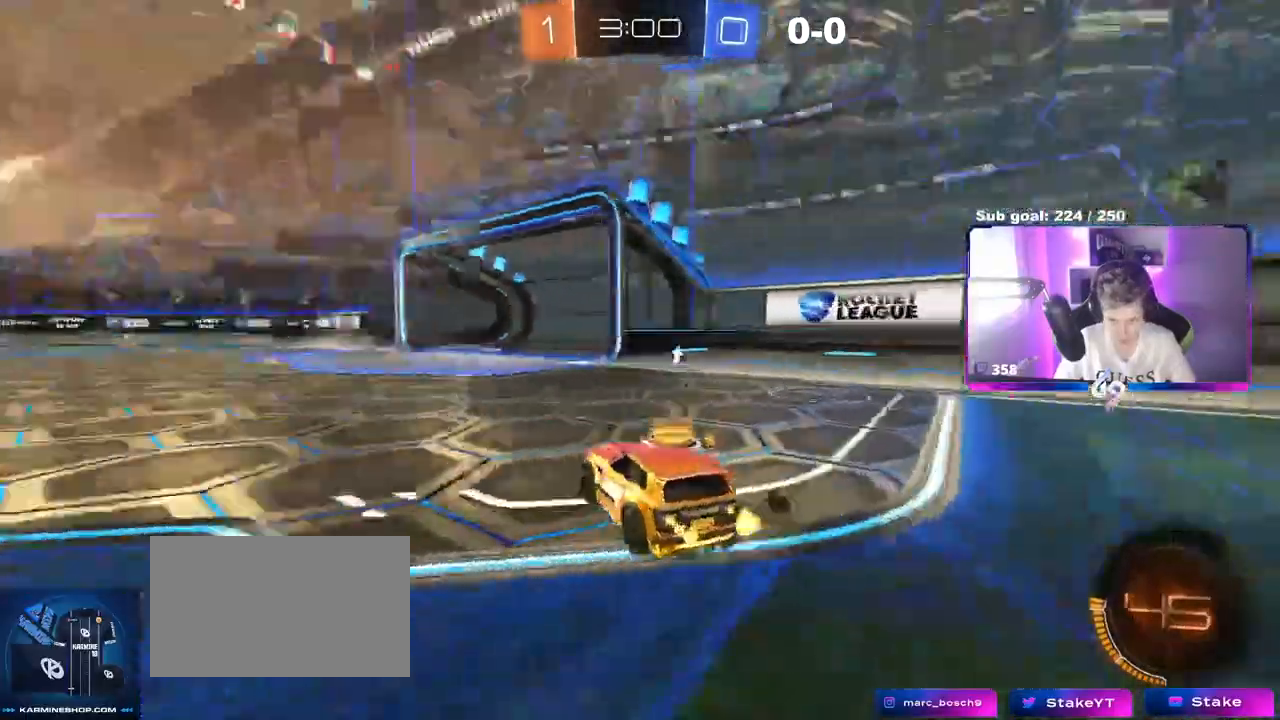
{"keys": ["a", "w"], "mouse": [], "mouse_move": "up", "events": []}
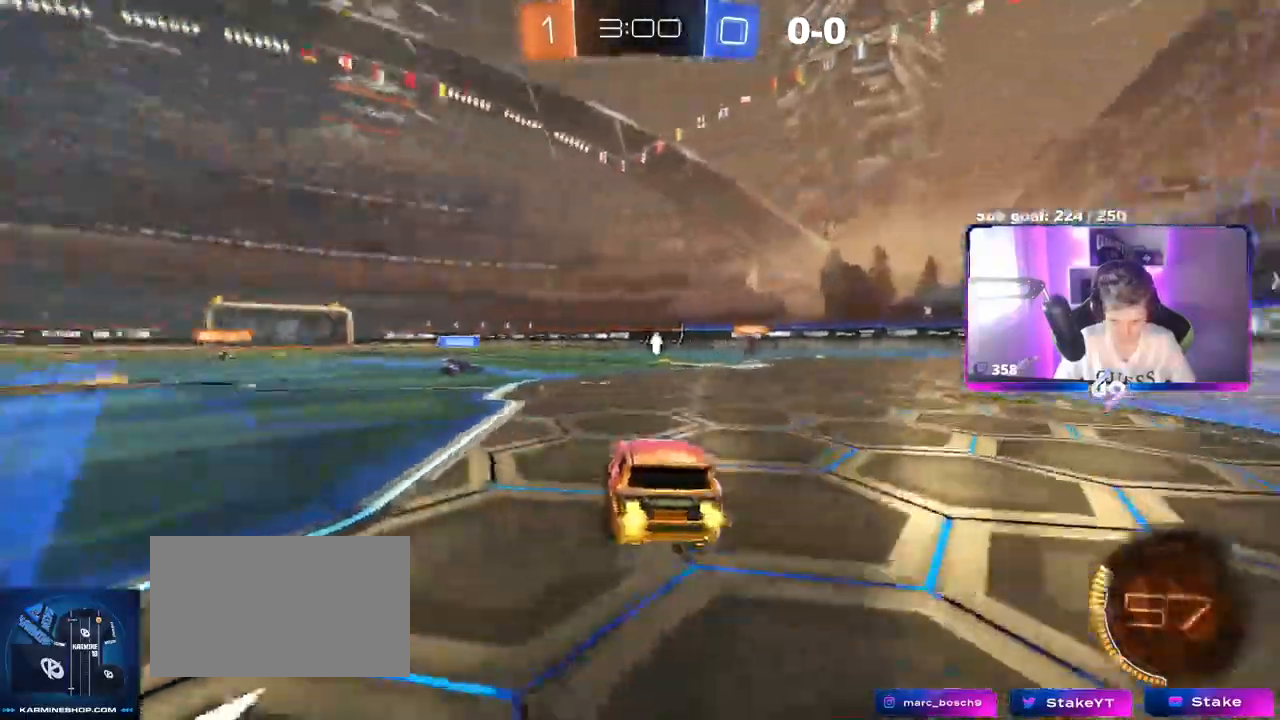
{"keys": ["d", "w"], "mouse": ["left"], "mouse_move": "still", "events": [[167, "a", "up"], [217, "mouse_left", "down"], [451, "d", "down"]]}
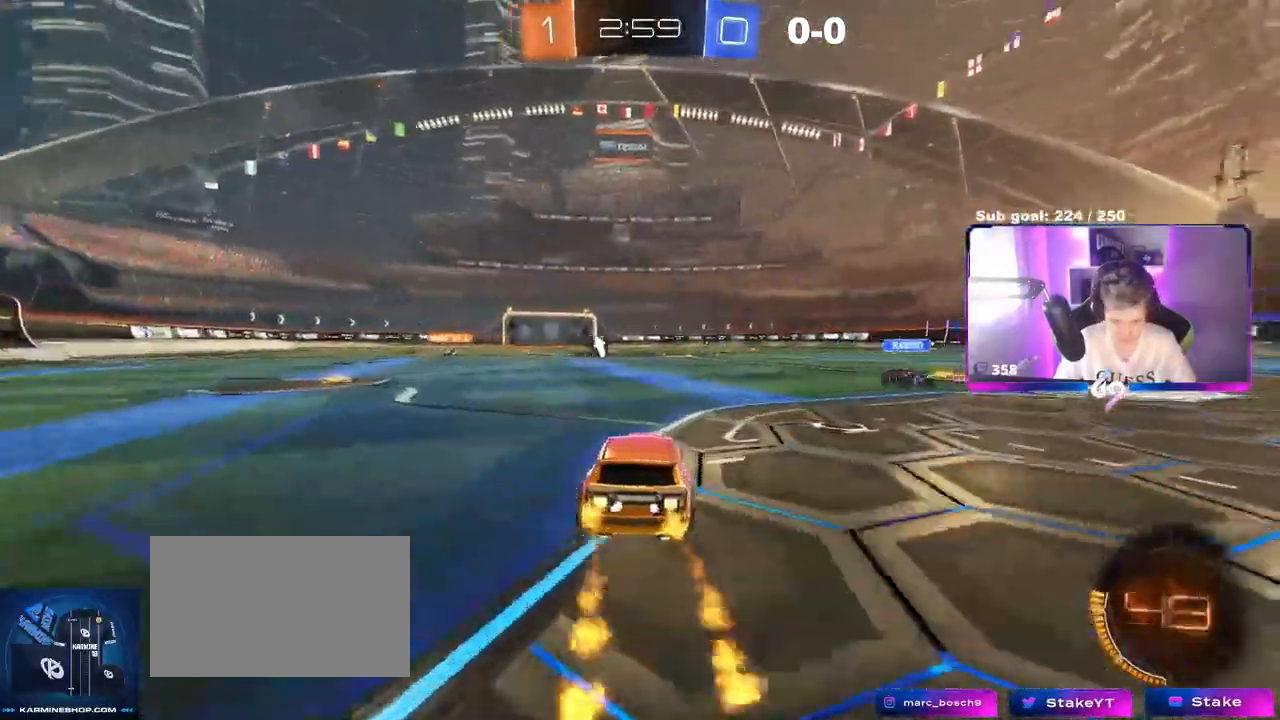
{"keys": ["a", "s", "shift"], "mouse": [], "mouse_move": "still", "events": [[133, "mouse_right", "down"], [183, "a", "down"], [183, "d", "up"], [183, "shift", "down"], [217, "mouse_right", "up"], [283, "mouse_right", "down"], [317, "s", "down"], [317, "w", "up"], [367, "mouse_left", "up"], [417, "mouse_right", "up"]]}